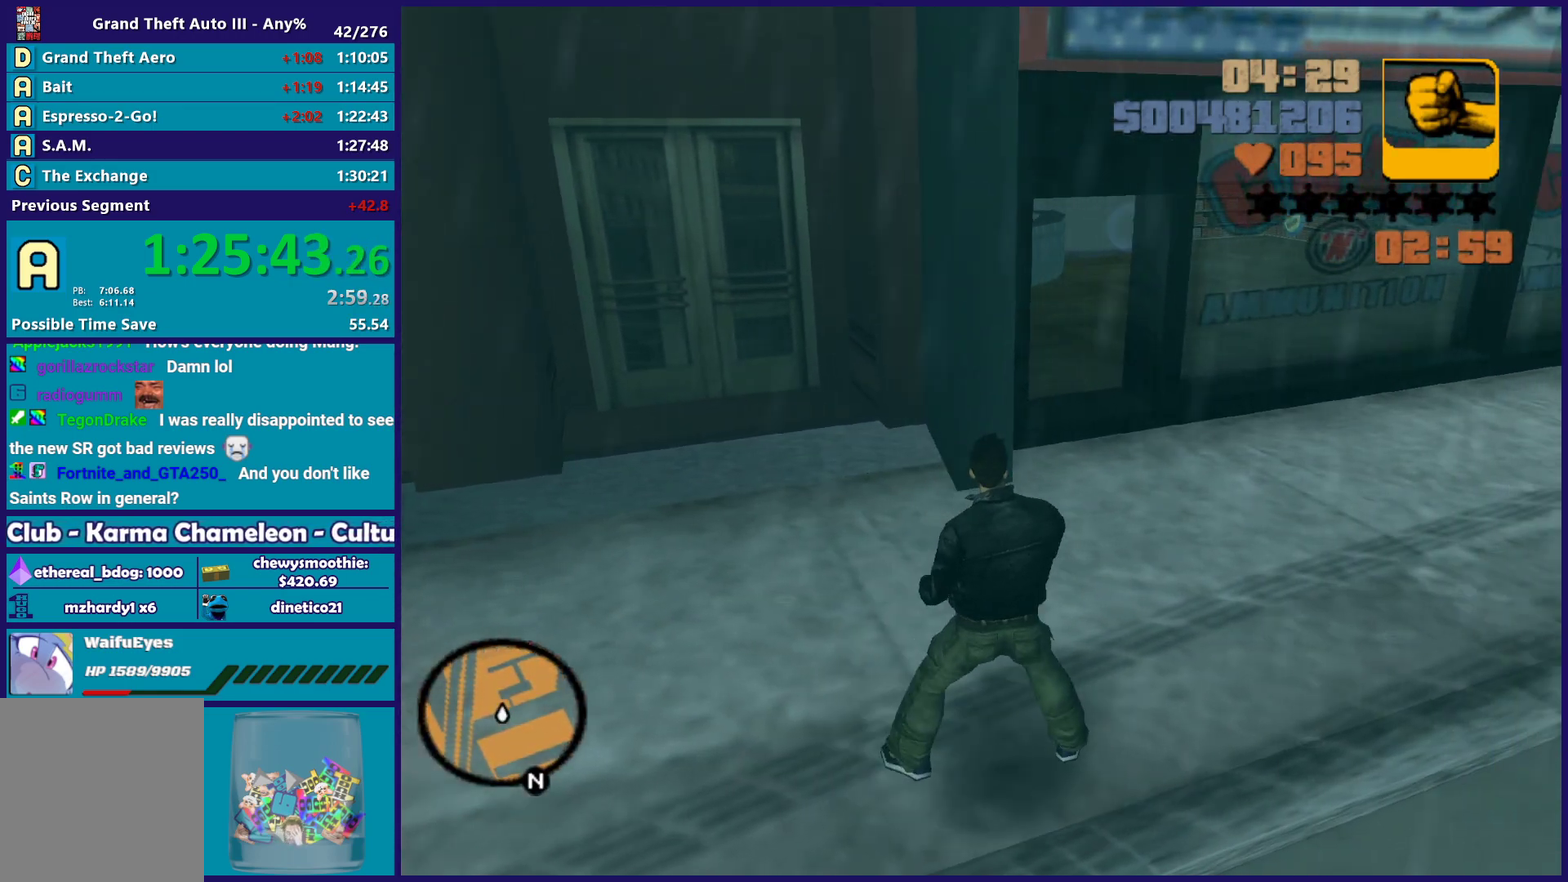
Gameplay with a controller (Xbox layout); each line is a JSON object with the inputs held at the frame after it. "events" lists button and stick changes between this image and that frame as [ms after this image, input, new state], when the widget could be followed in between.
{"buttons": [], "left_stick": "up", "right_stick": "center", "events": [[83, "A", "up"], [167, "A", "down"], [267, "A", "up"], [350, "A", "down"], [400, "left_stick", "up"], [450, "A", "up"]]}
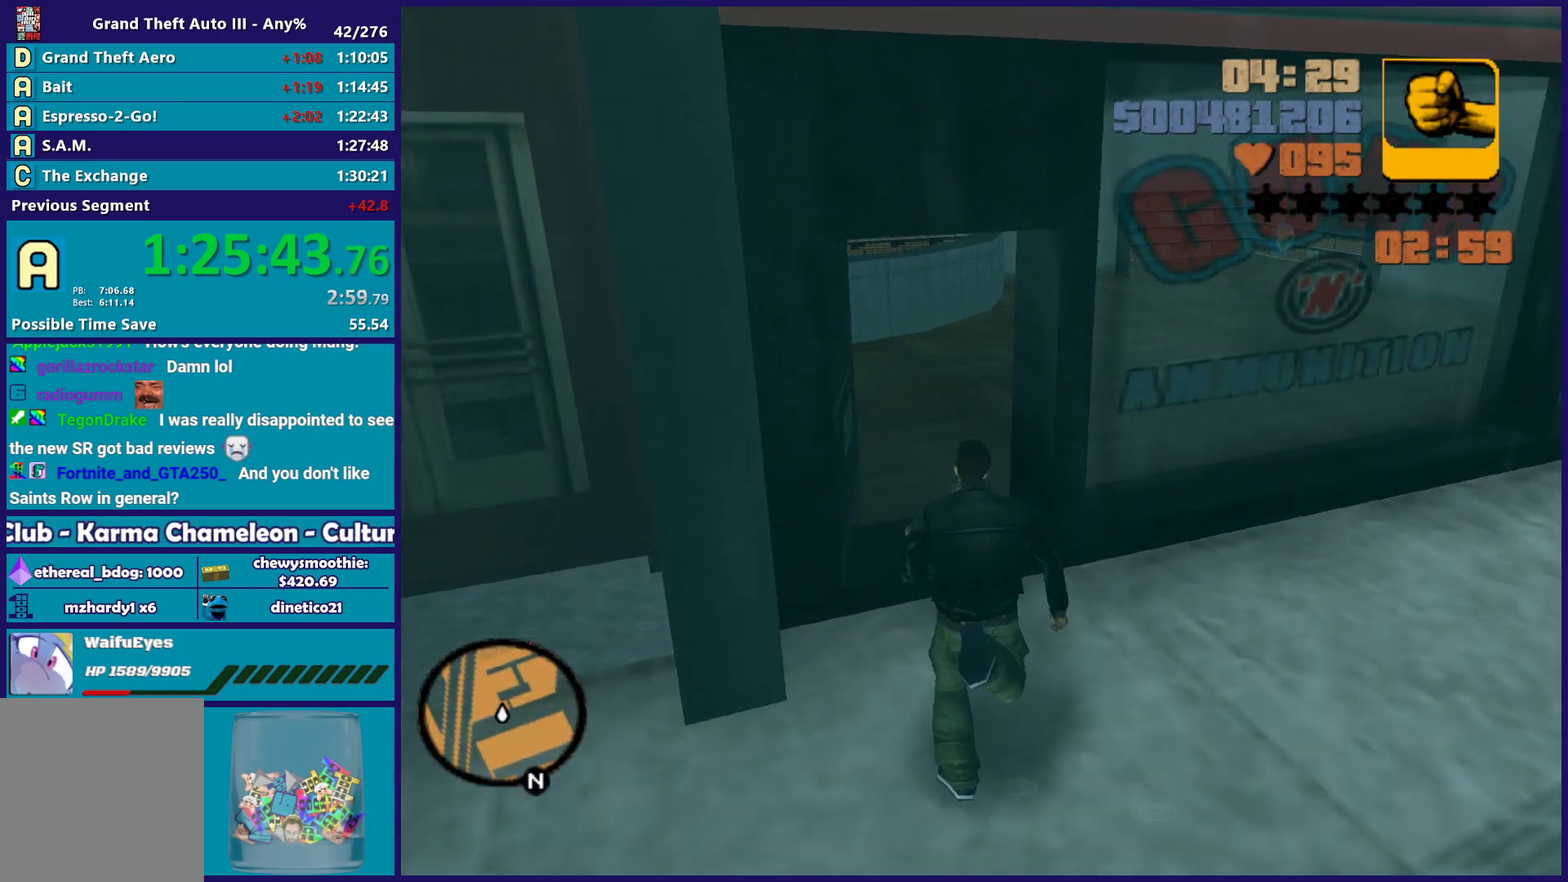
{"buttons": [], "left_stick": "up", "right_stick": "up-right", "events": [[33, "A", "down"], [150, "A", "up"], [217, "A", "down"], [333, "A", "up"], [483, "right_stick", "up-right"]]}
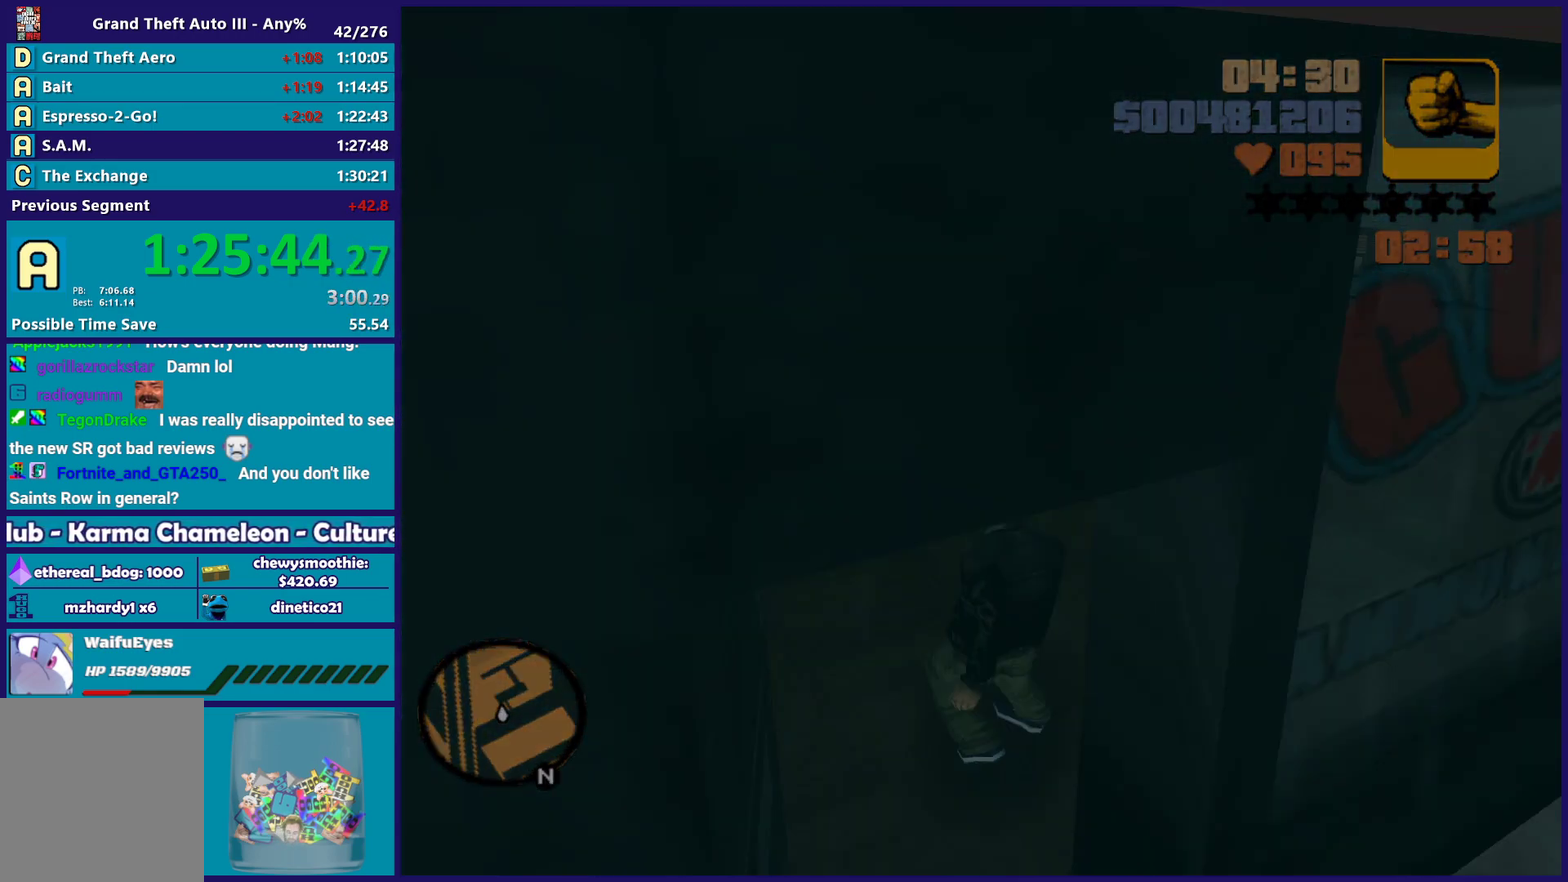
{"buttons": ["A"], "left_stick": "down", "right_stick": "center", "events": [[117, "right_stick", "center"], [183, "left_stick", "center"], [250, "A", "down"], [367, "A", "up"], [383, "left_stick", "down-right"], [450, "A", "down"], [467, "left_stick", "down"]]}
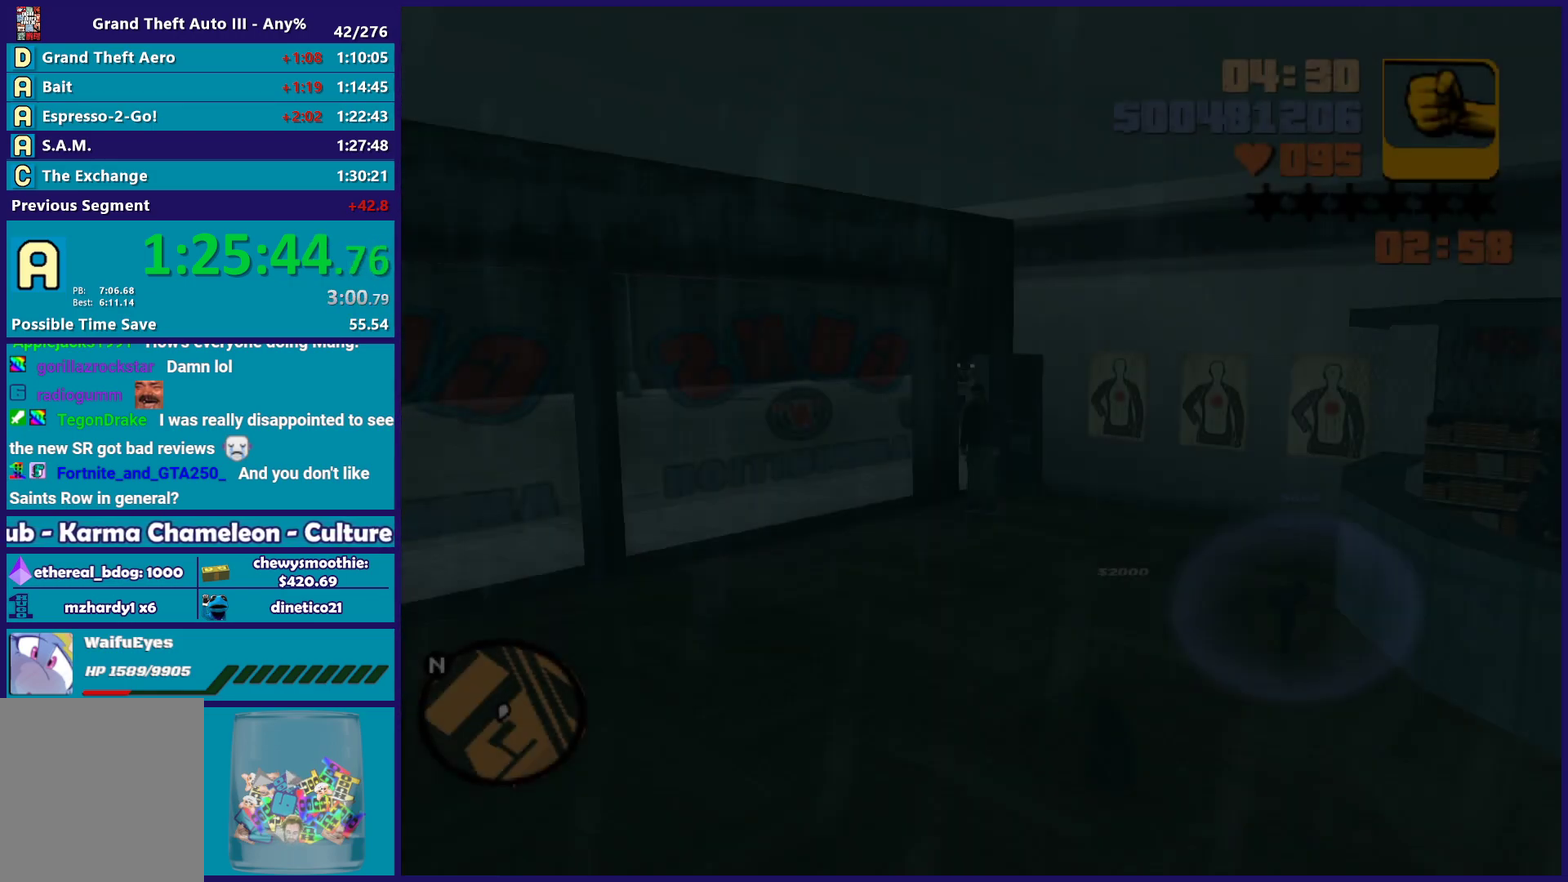
{"buttons": ["A"], "left_stick": "down-right", "right_stick": "center", "events": [[67, "A", "up"], [217, "A", "down"], [333, "A", "up"], [417, "A", "down"], [467, "left_stick", "down-right"]]}
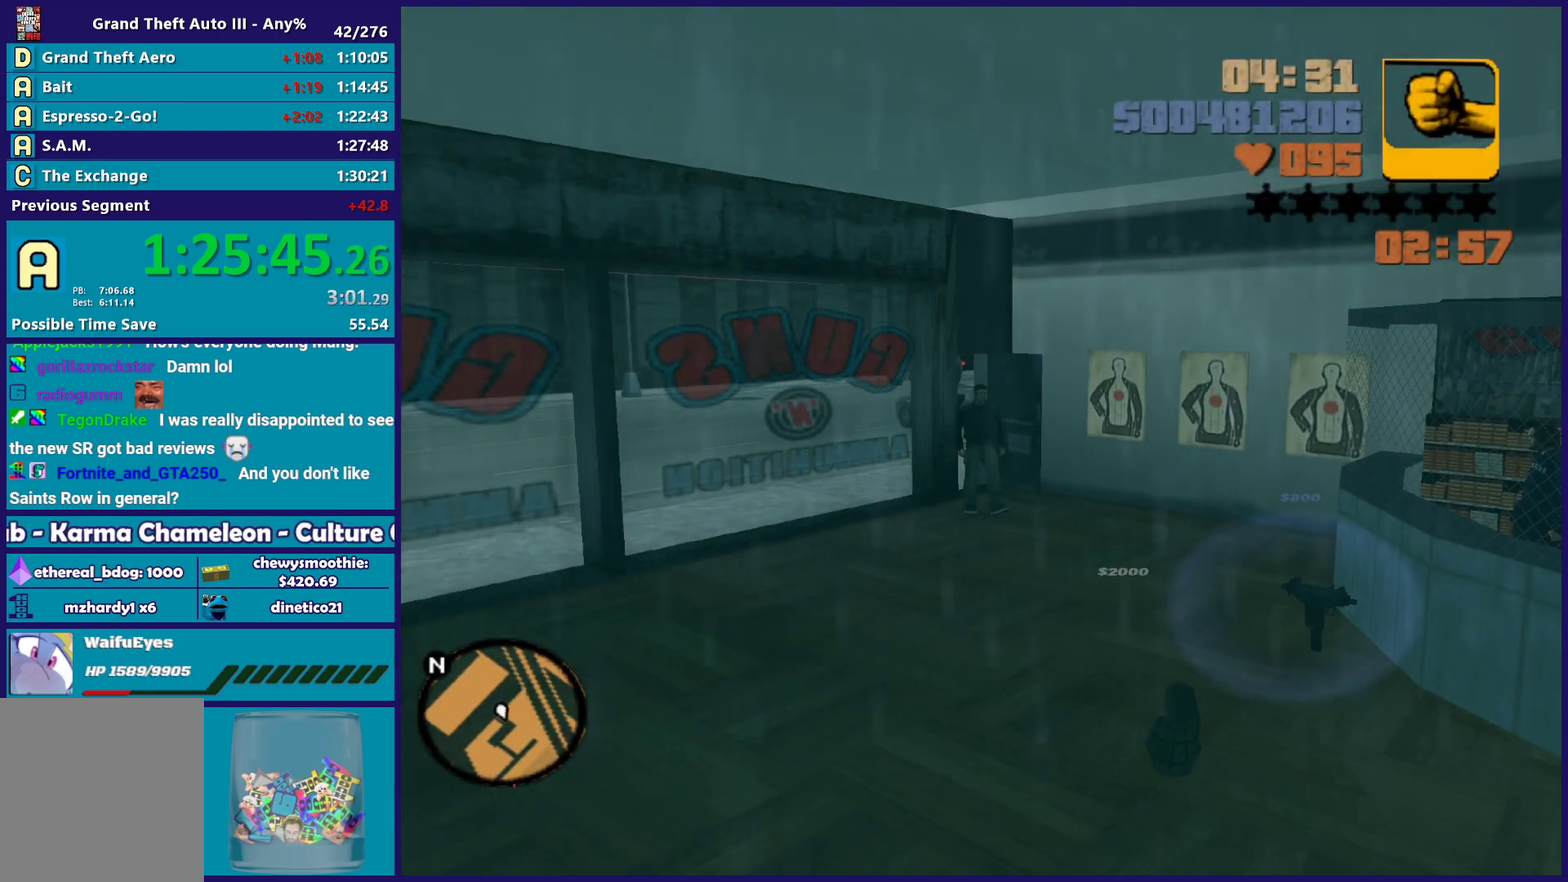
{"buttons": ["A"], "left_stick": "down-left", "right_stick": "center", "events": [[50, "A", "up"], [133, "A", "down"], [267, "A", "up"], [367, "A", "down"], [400, "left_stick", "down-left"]]}
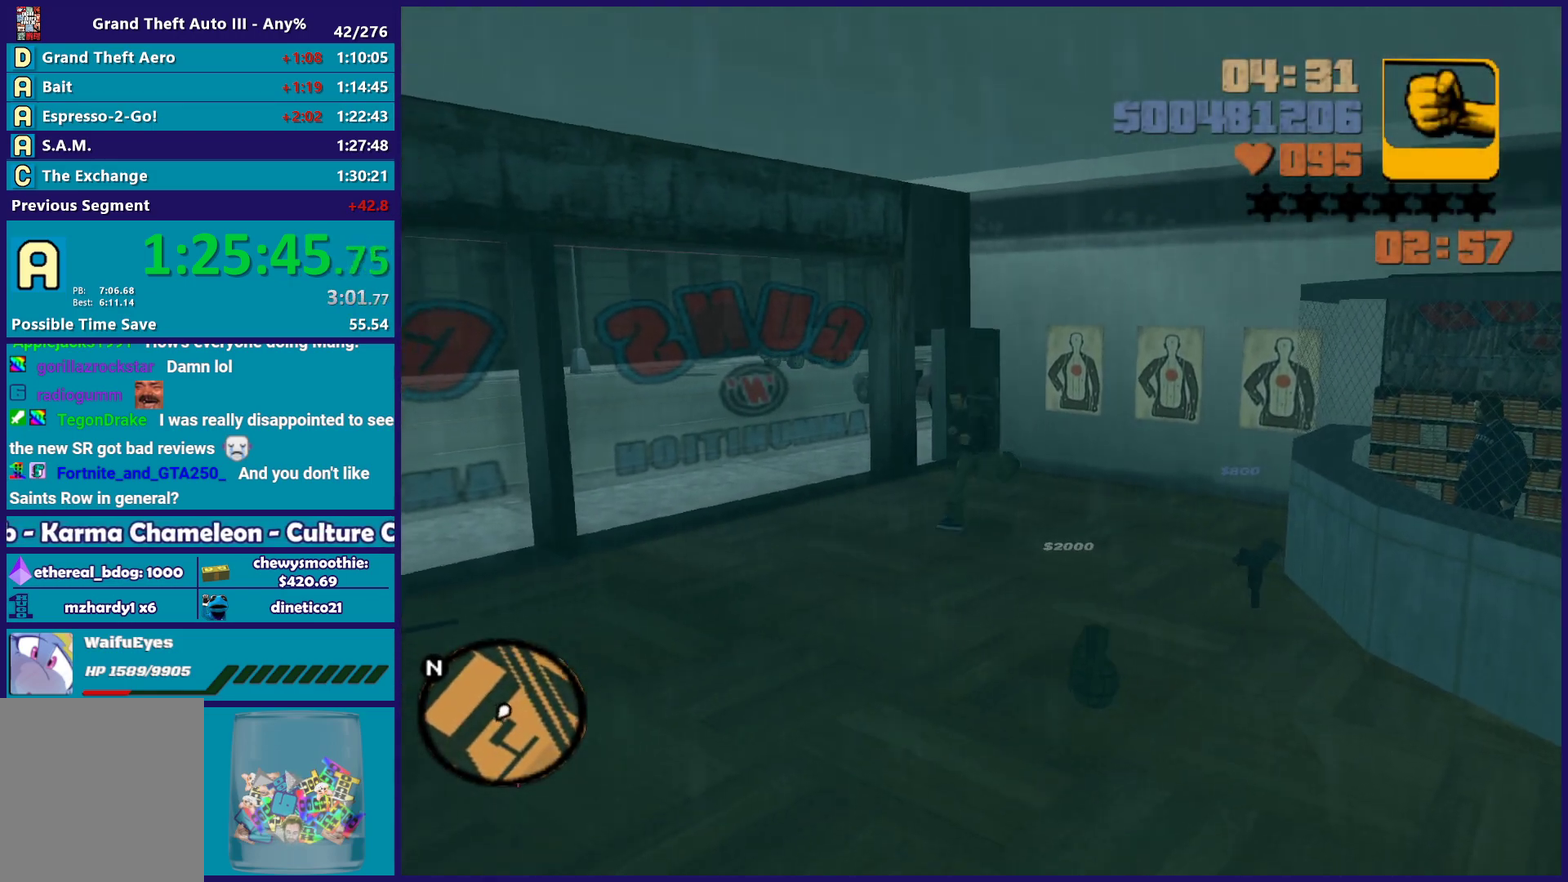
{"buttons": [], "left_stick": "down-left", "right_stick": "center", "events": [[17, "A", "up"], [167, "right_stick", "down-left"], [400, "right_stick", "left"], [450, "right_stick", "center"]]}
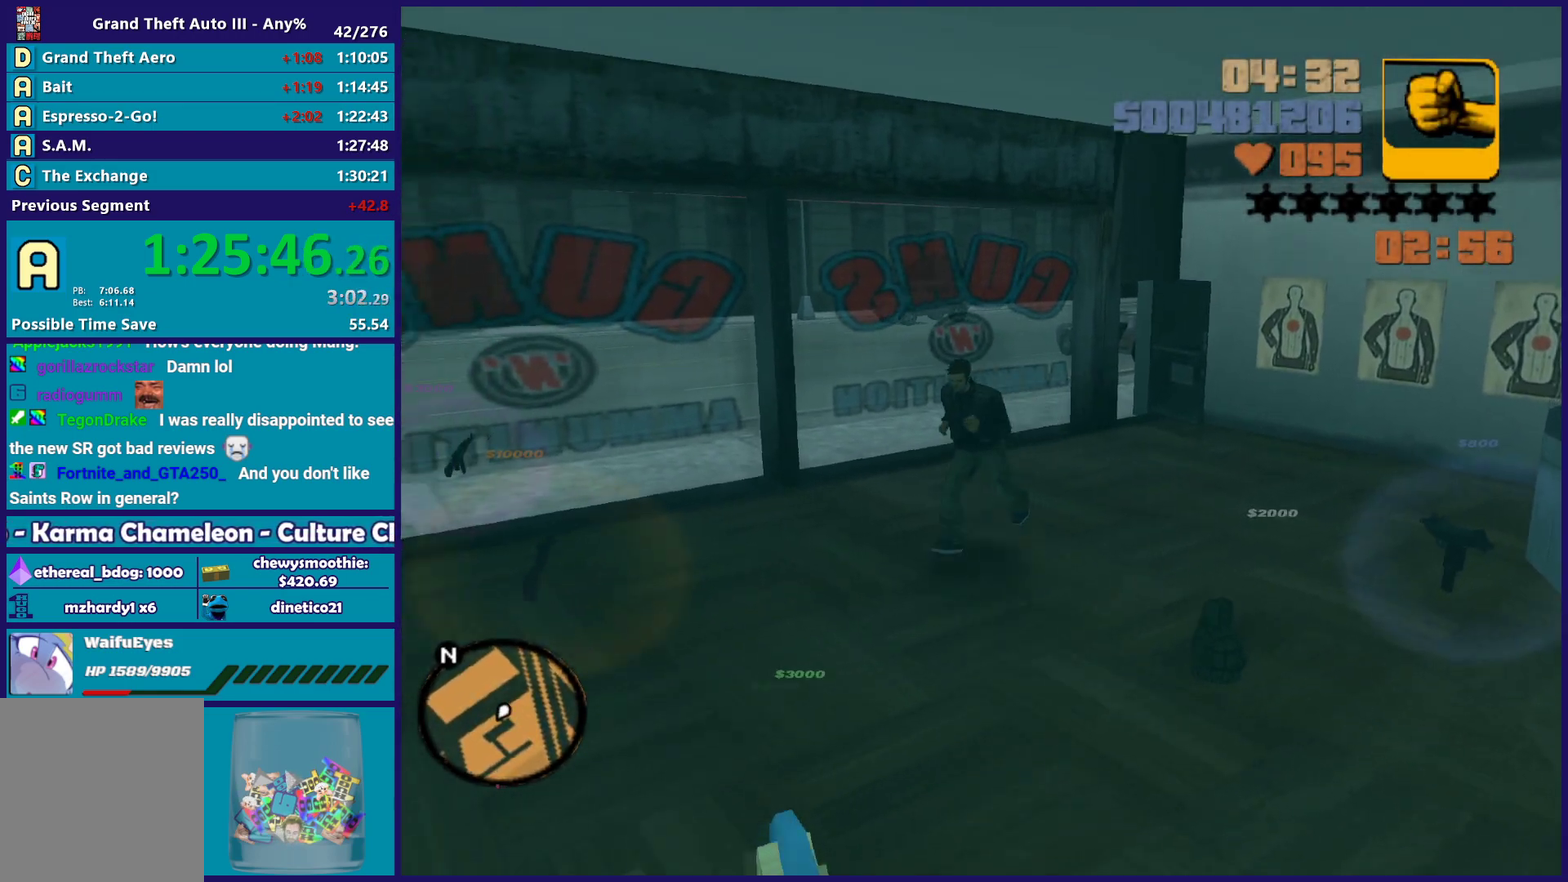
{"buttons": [], "left_stick": "left", "right_stick": "center", "events": [[150, "right_stick", "down-left"], [333, "right_stick", "center"], [383, "left_stick", "left"]]}
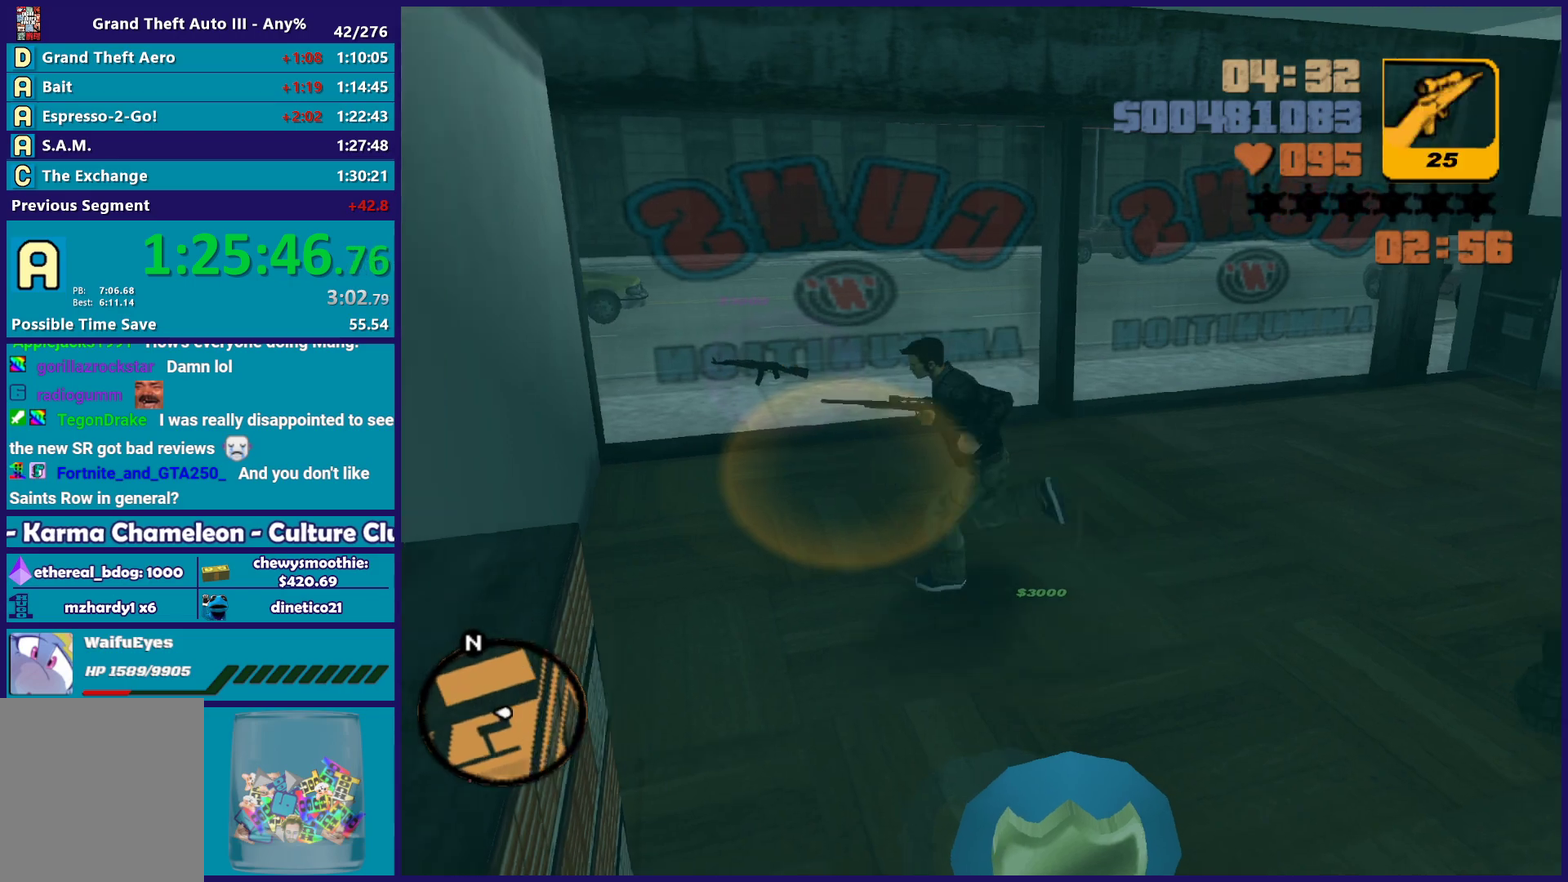
{"buttons": [], "left_stick": "up-right", "right_stick": "center", "events": [[100, "left_stick", "down-right"], [150, "right_stick", "right"], [167, "left_stick", "right"], [333, "left_stick", "up-right"], [400, "right_stick", "up-right"], [500, "right_stick", "center"]]}
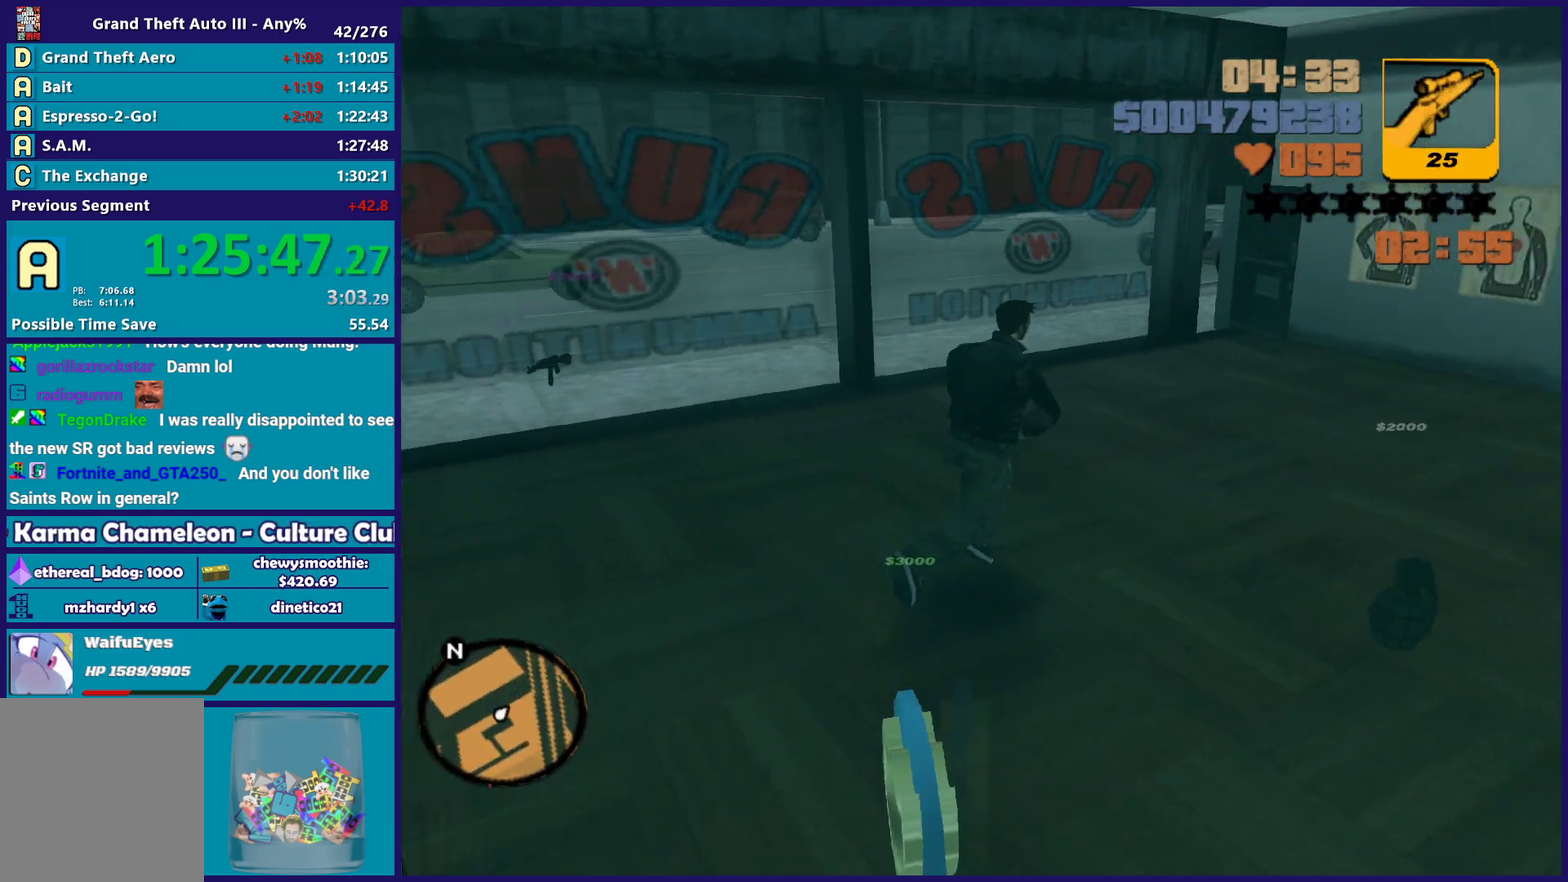
{"buttons": ["A"], "left_stick": "up-right", "right_stick": "center", "events": [[67, "A", "down"], [450, "A", "up"], [500, "A", "down"]]}
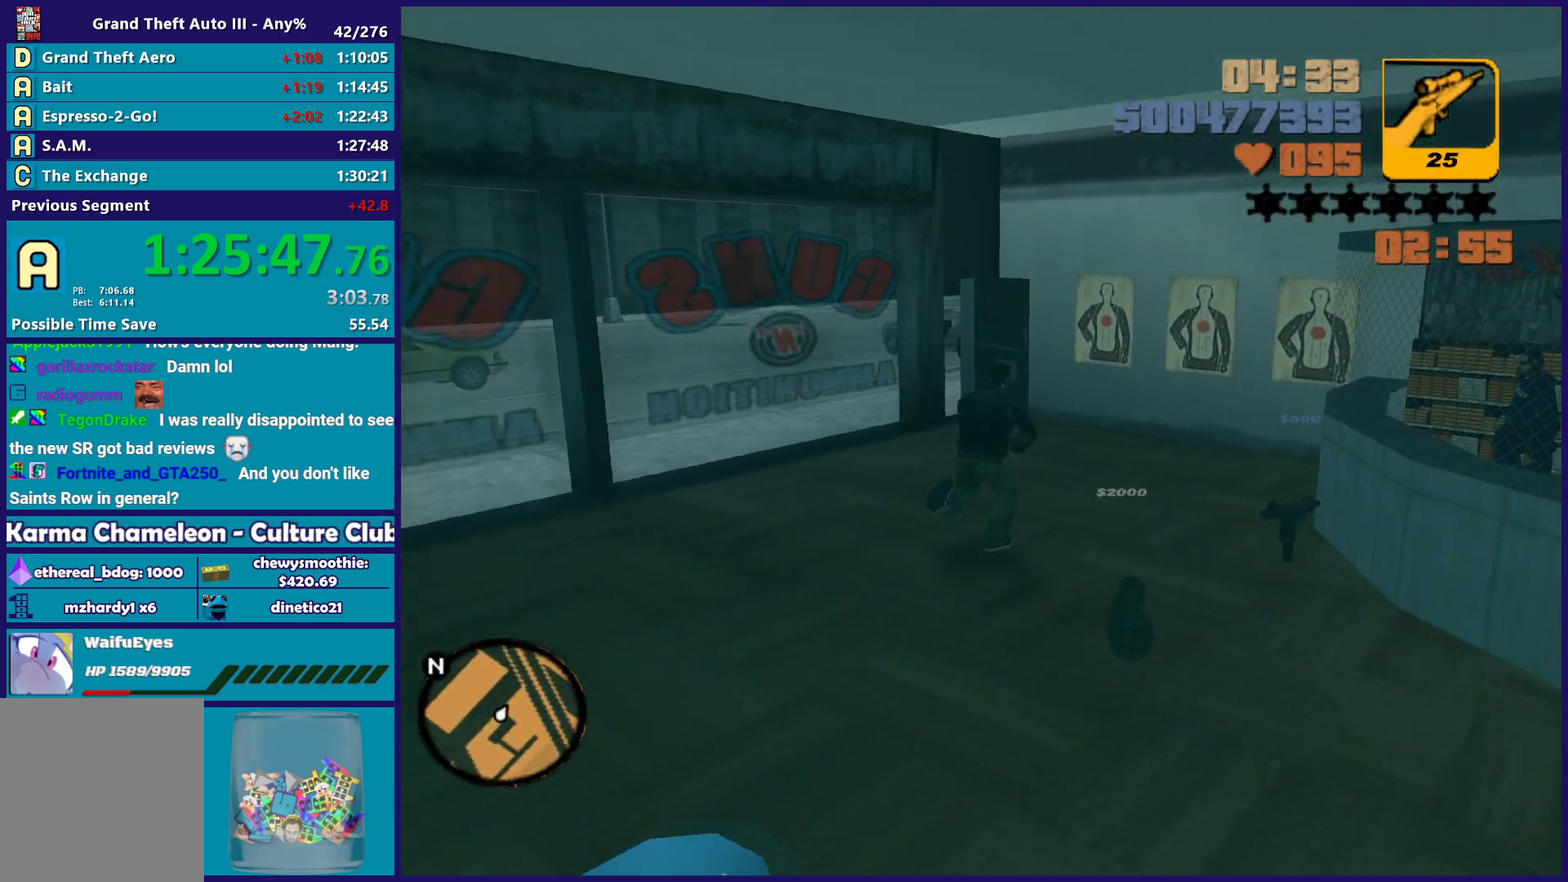
{"buttons": ["A"], "left_stick": "up", "right_stick": "center", "events": [[150, "left_stick", "up"], [167, "A", "up"], [233, "A", "down"], [367, "A", "up"], [433, "A", "down"]]}
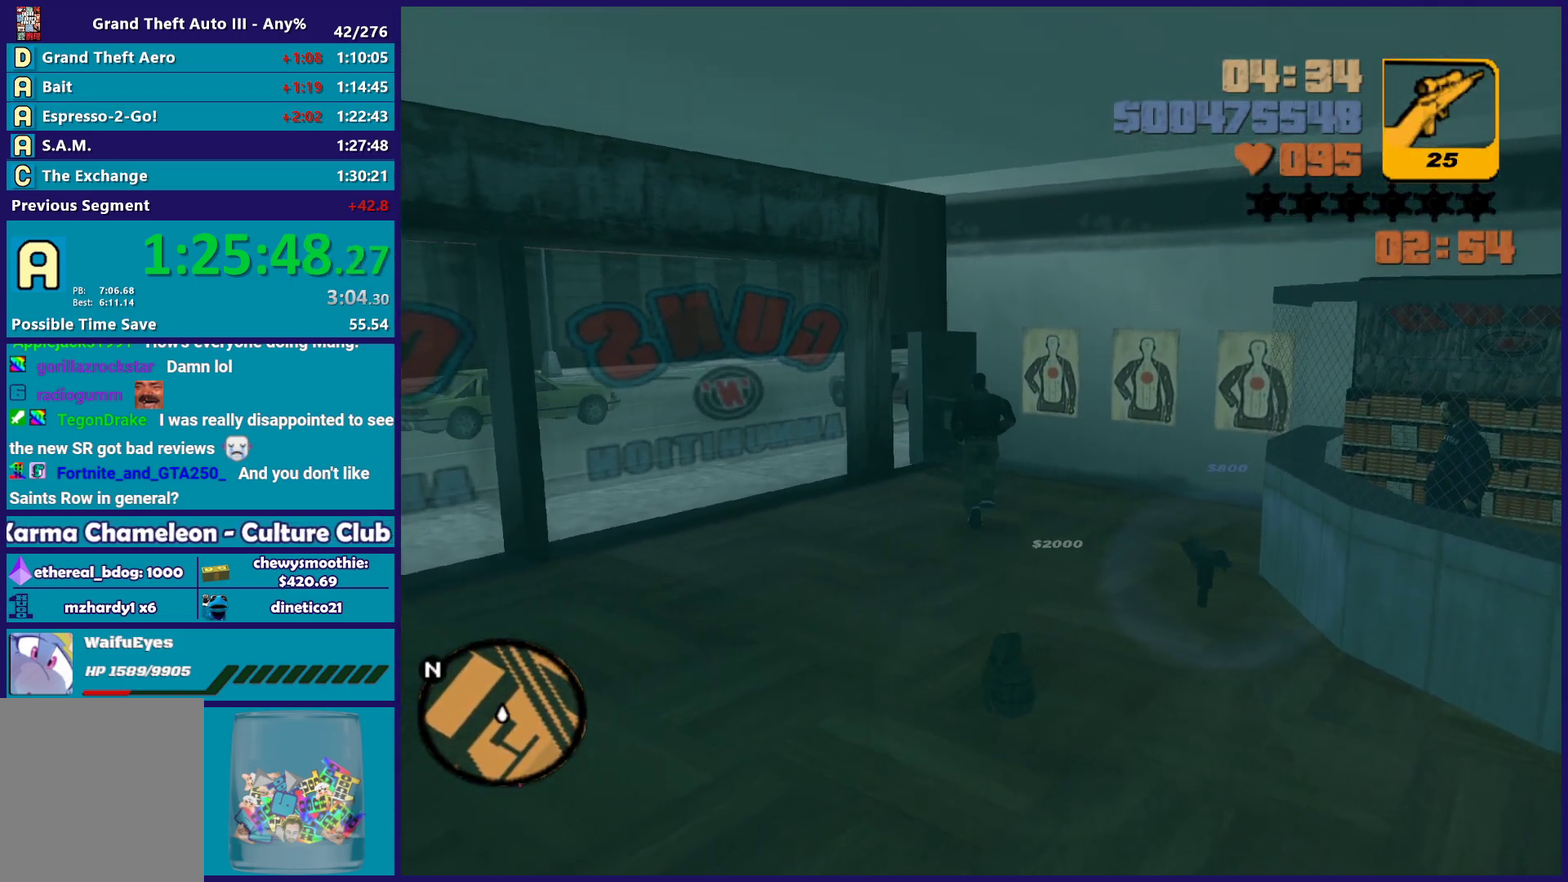
{"buttons": [], "left_stick": "up-left", "right_stick": "center", "events": [[67, "A", "up"], [100, "left_stick", "up-left"], [150, "A", "down"], [300, "A", "up"], [350, "A", "down"], [500, "A", "up"]]}
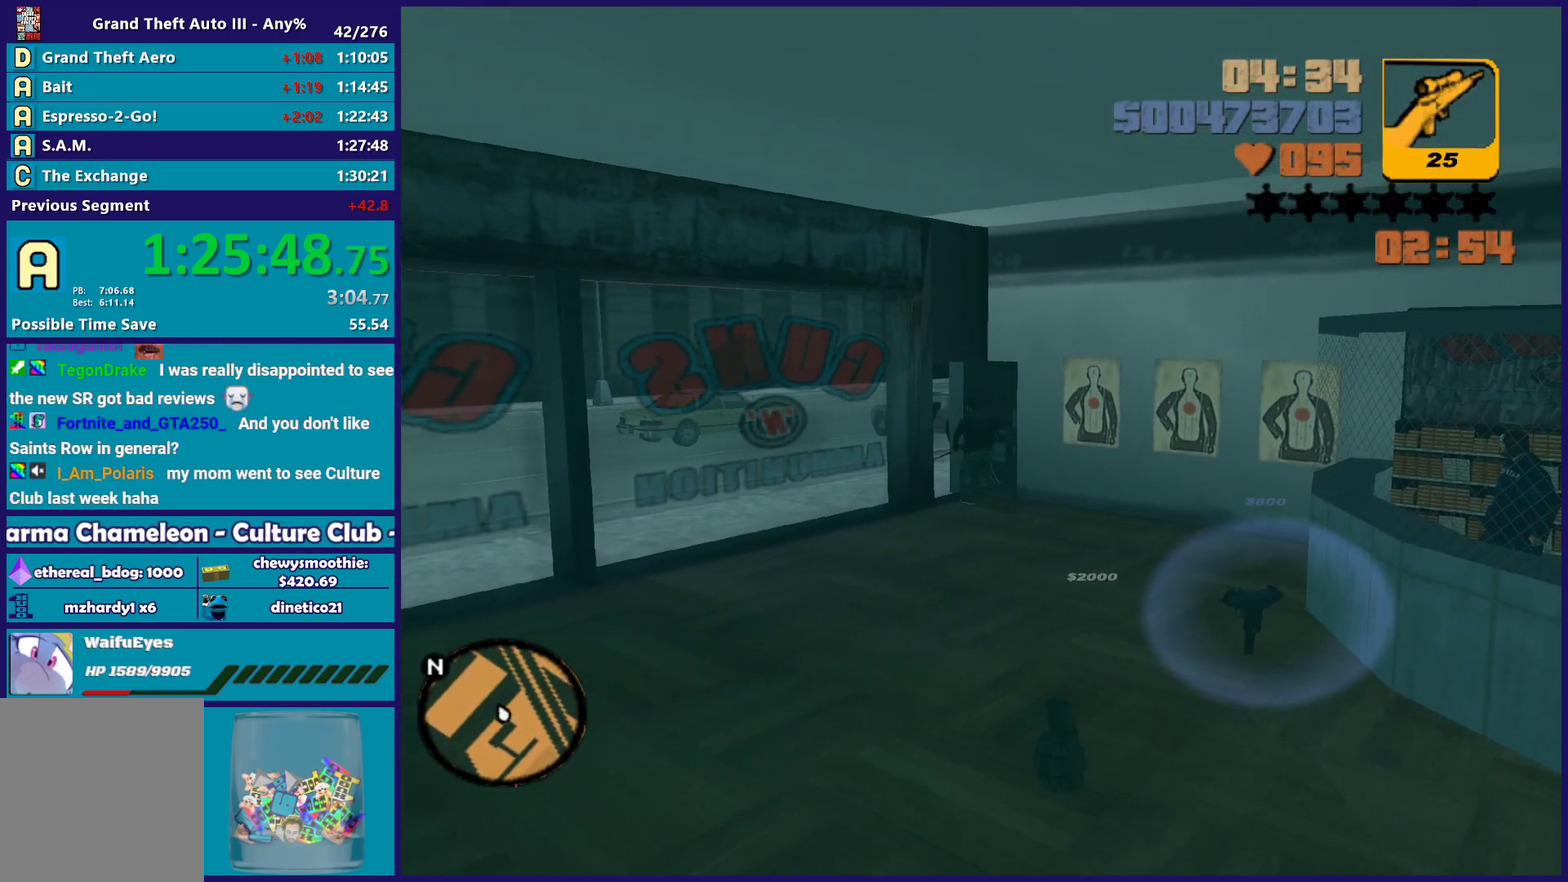
{"buttons": [], "left_stick": "center", "right_stick": "up-right"}
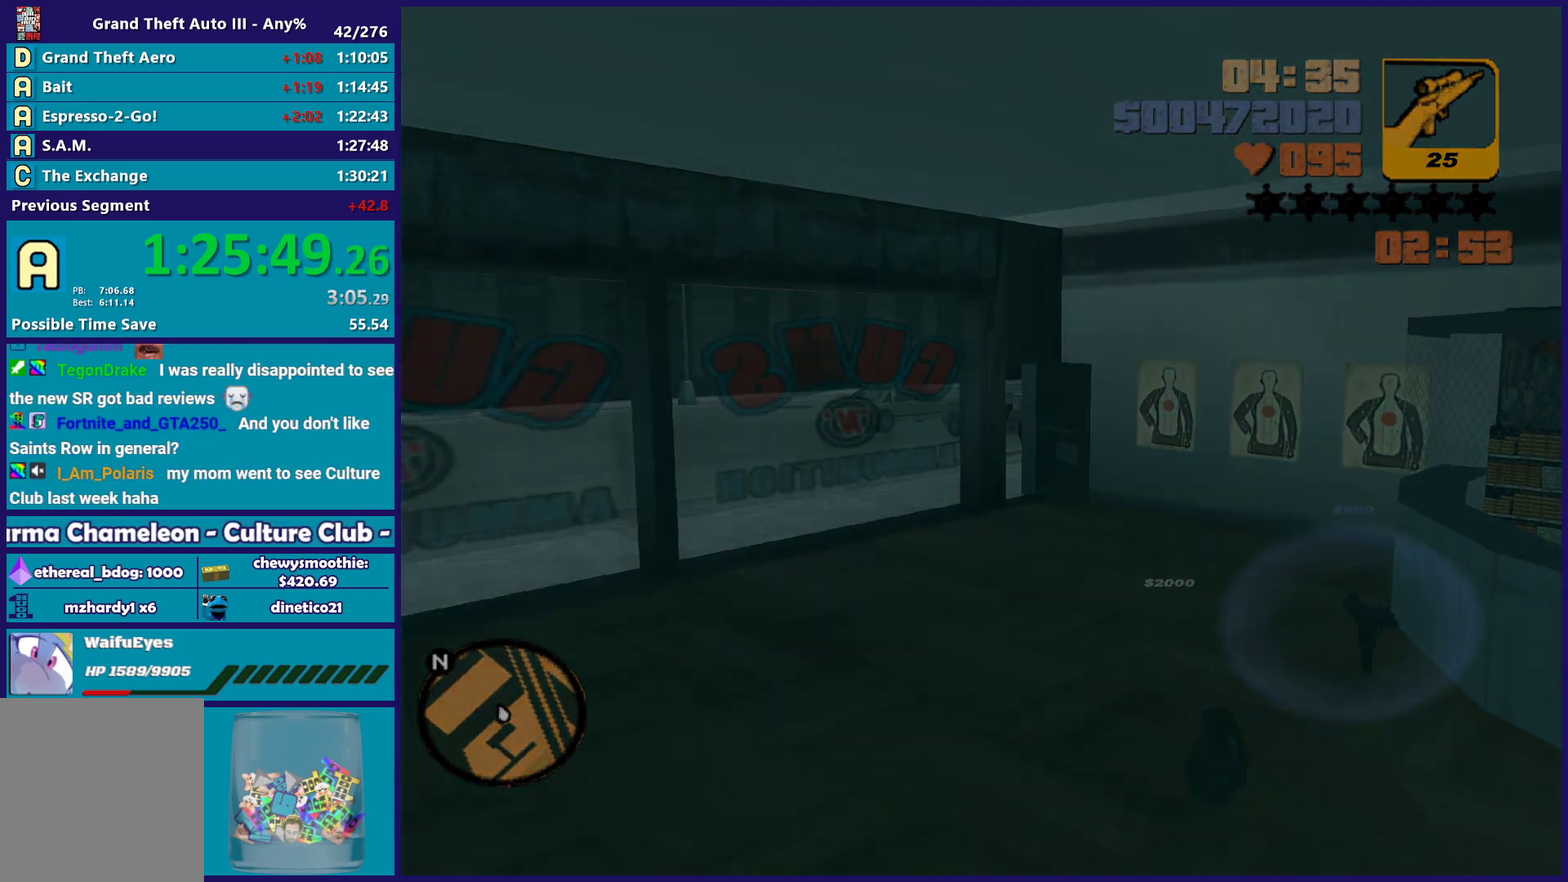
{"buttons": [], "left_stick": "center", "right_stick": "right", "events": [[150, "right_stick", "center"], [367, "right_stick", "right"]]}
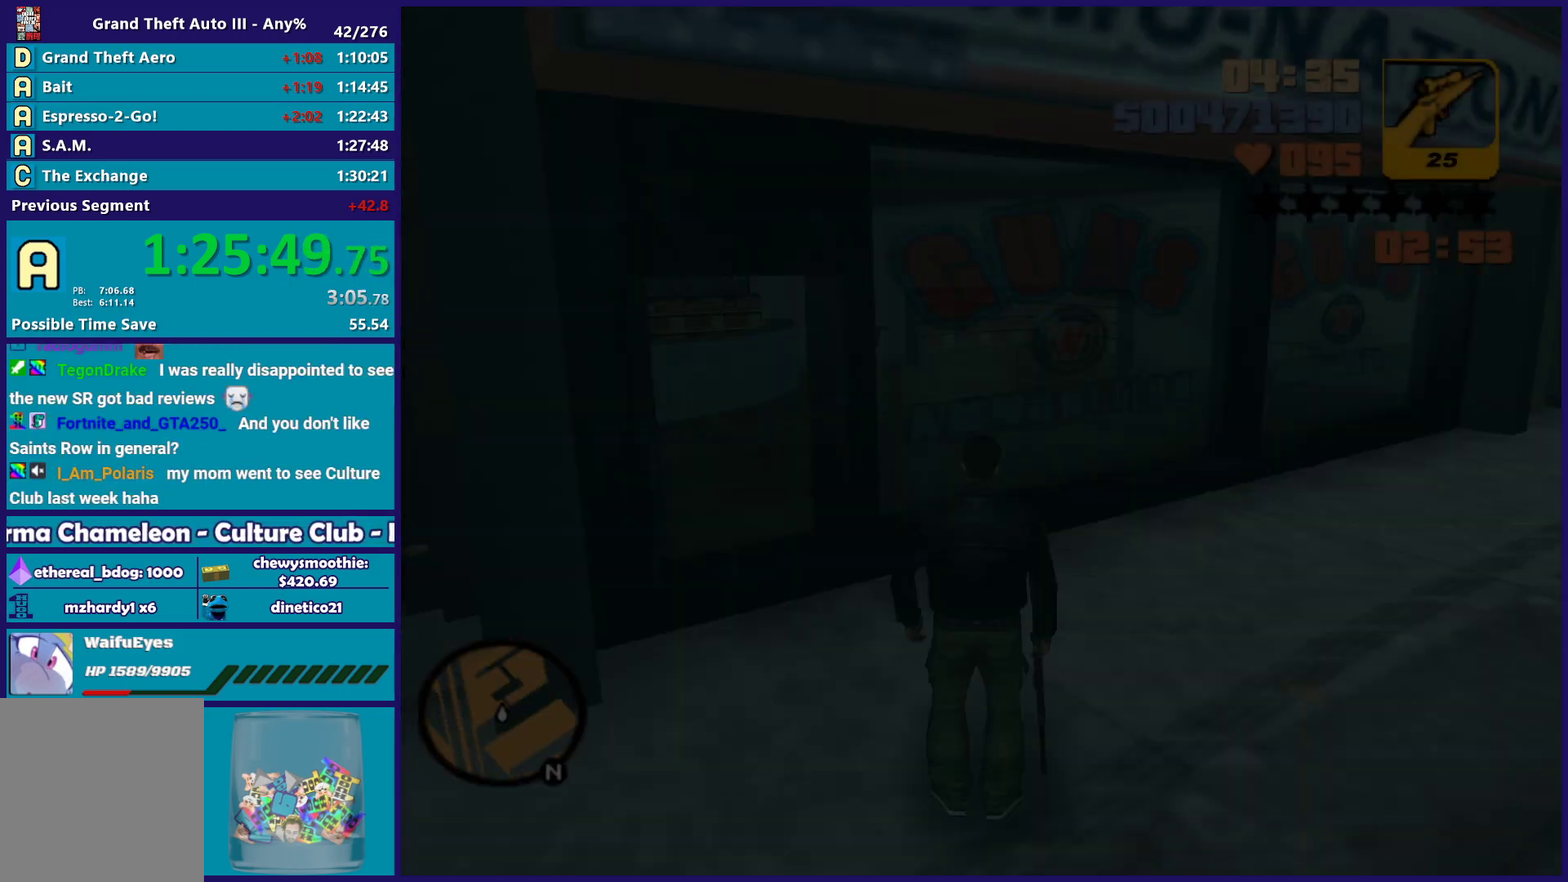
{"buttons": [], "left_stick": "center", "right_stick": "right", "events": []}
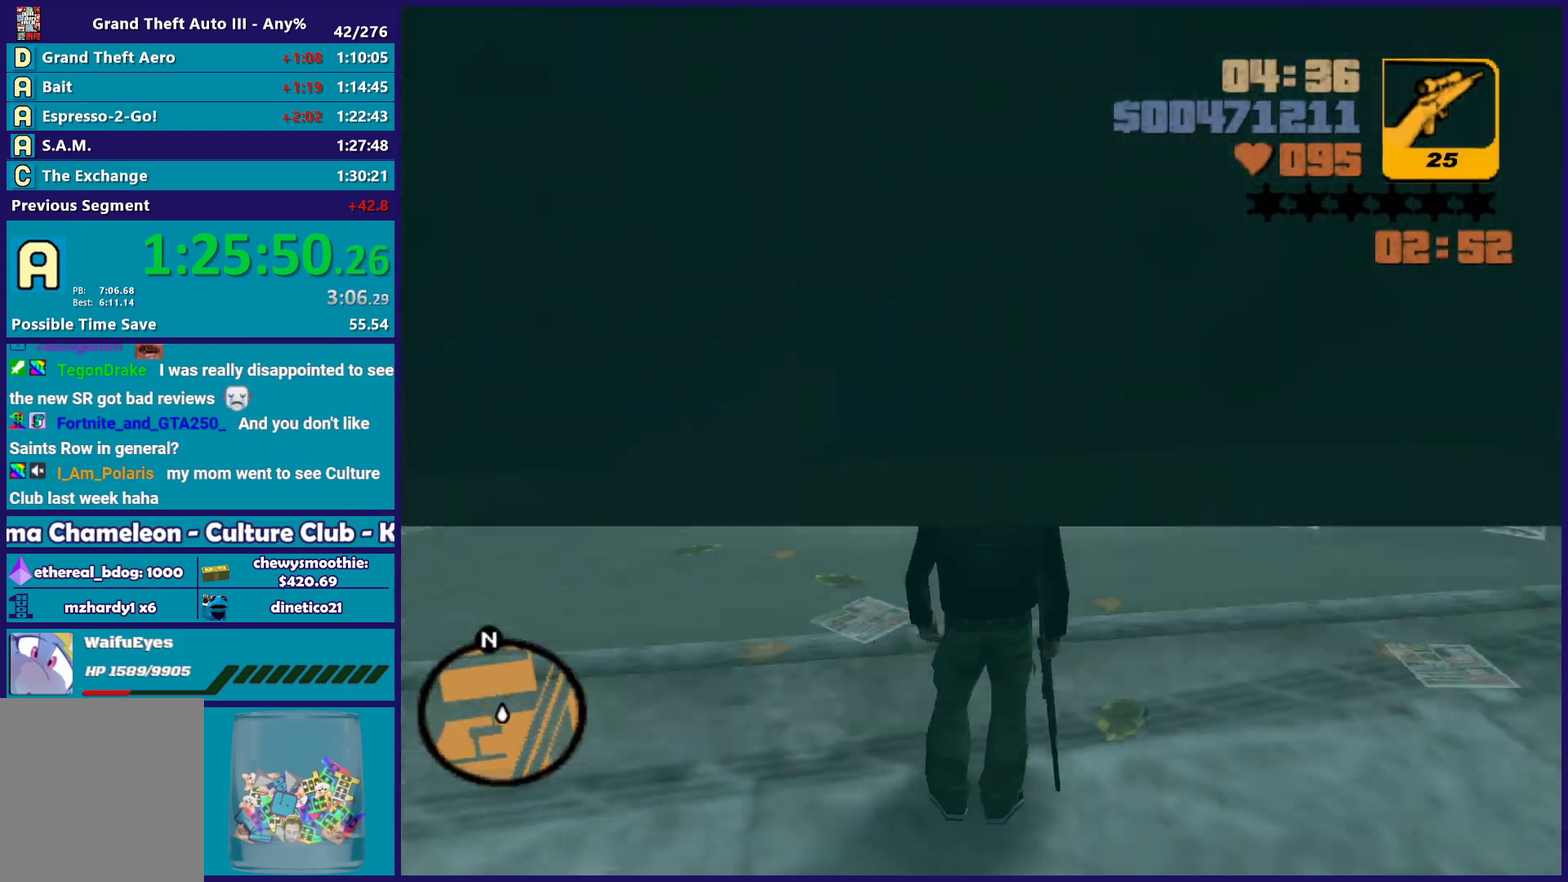
{"buttons": ["A"], "left_stick": "up-left", "right_stick": "center", "events": [[217, "left_stick", "up"], [250, "right_stick", "center"], [367, "A", "down"], [500, "left_stick", "up-left"]]}
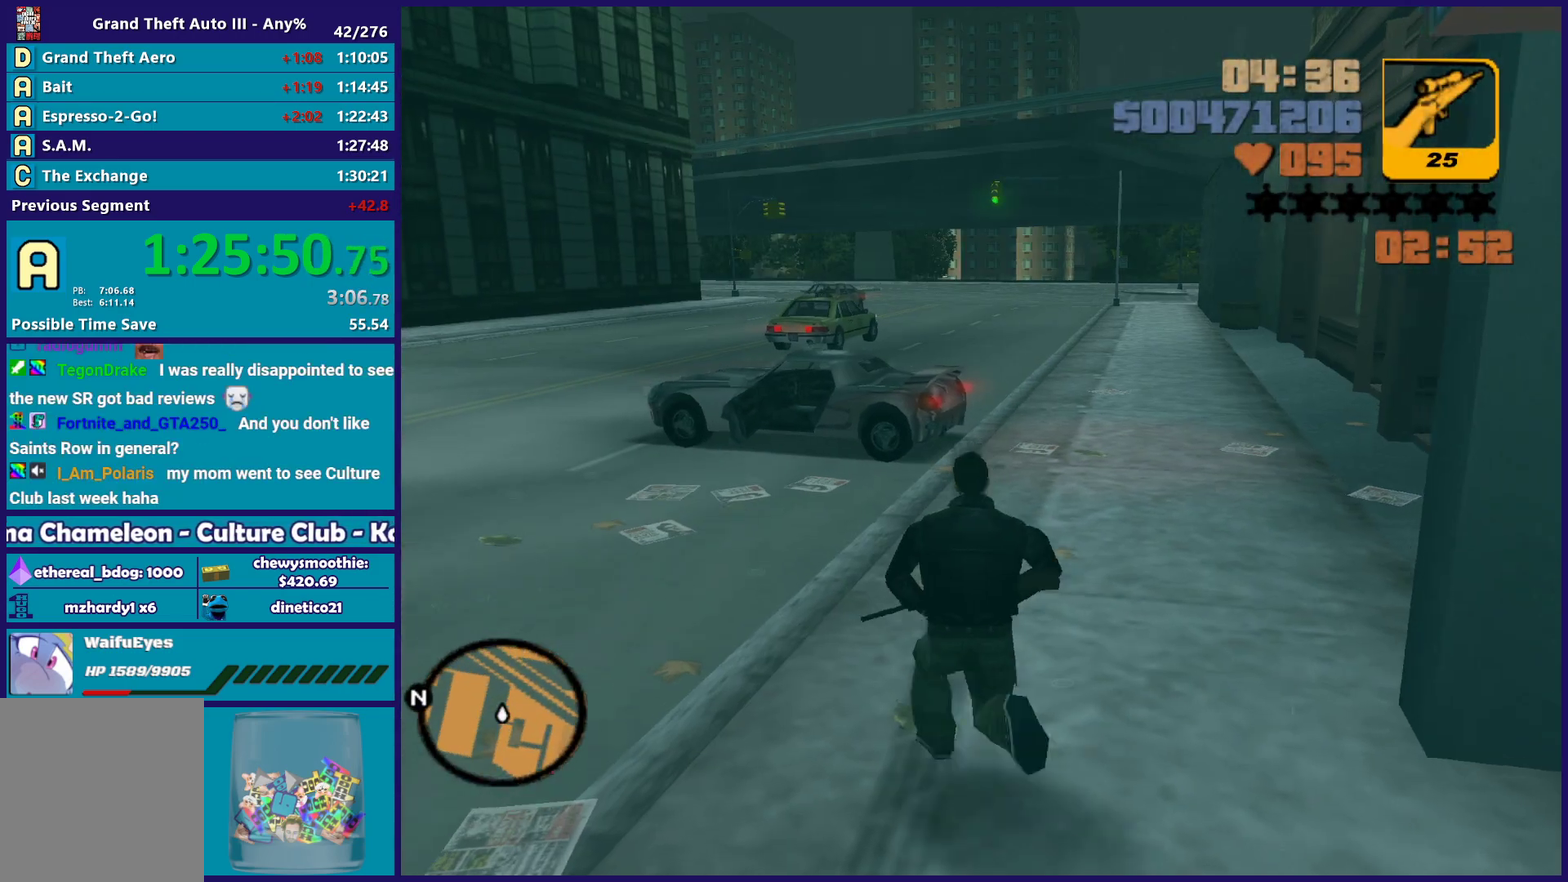
{"buttons": [], "left_stick": "up-left", "right_stick": "center", "events": [[33, "A", "up"], [117, "A", "down"], [267, "A", "up"], [333, "A", "down"], [467, "A", "up"]]}
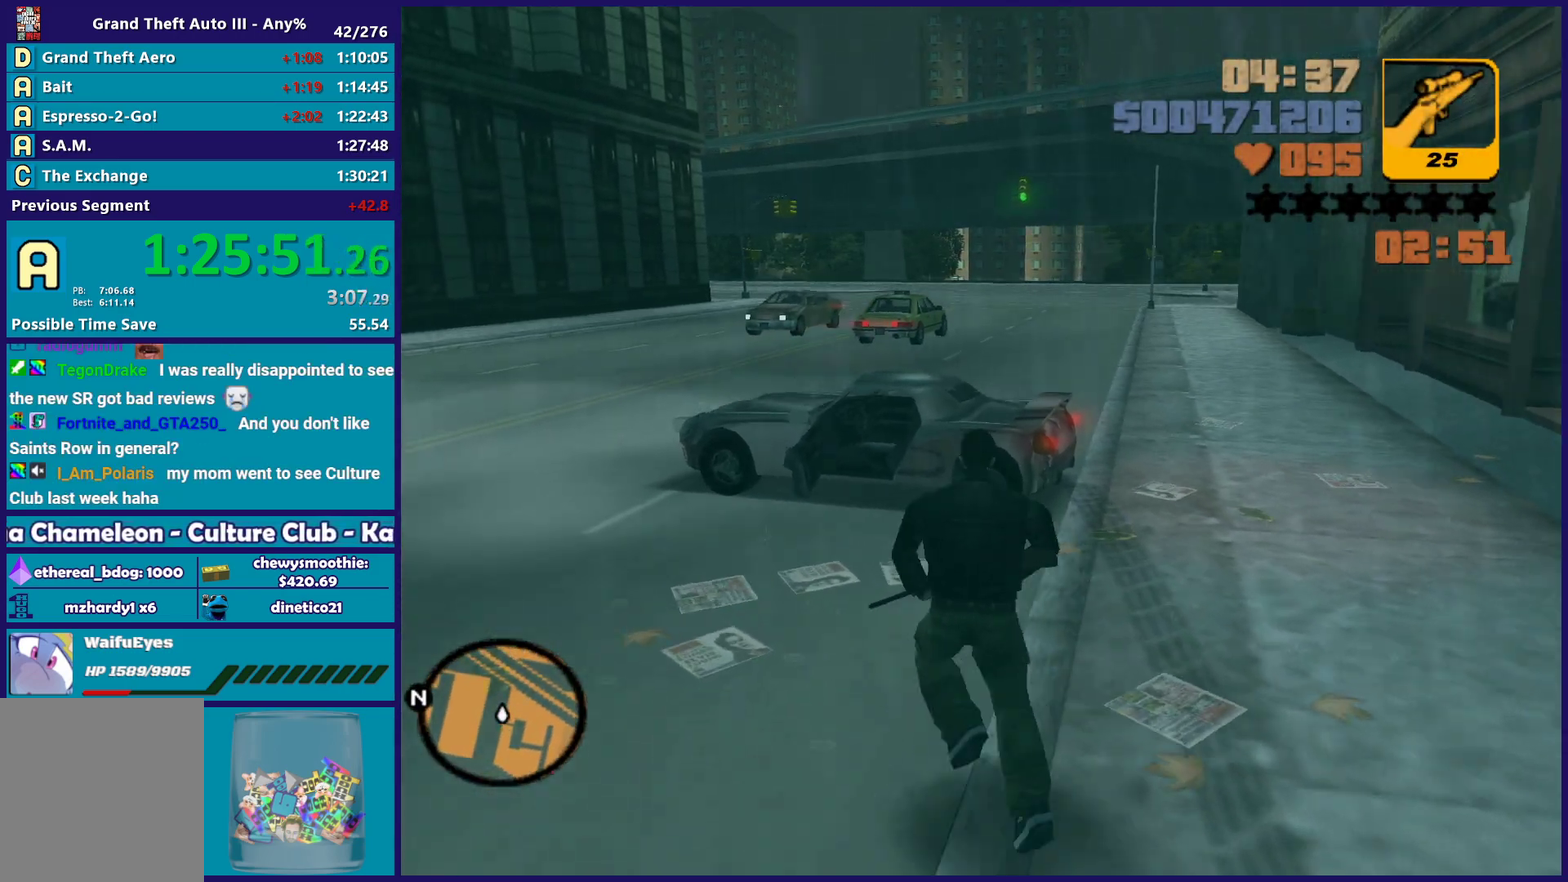
{"buttons": ["Y"], "left_stick": "up", "right_stick": "center", "events": [[33, "A", "down"], [167, "A", "up"], [283, "Y", "down"], [333, "left_stick", "up"], [400, "Y", "up"], [483, "Y", "down"]]}
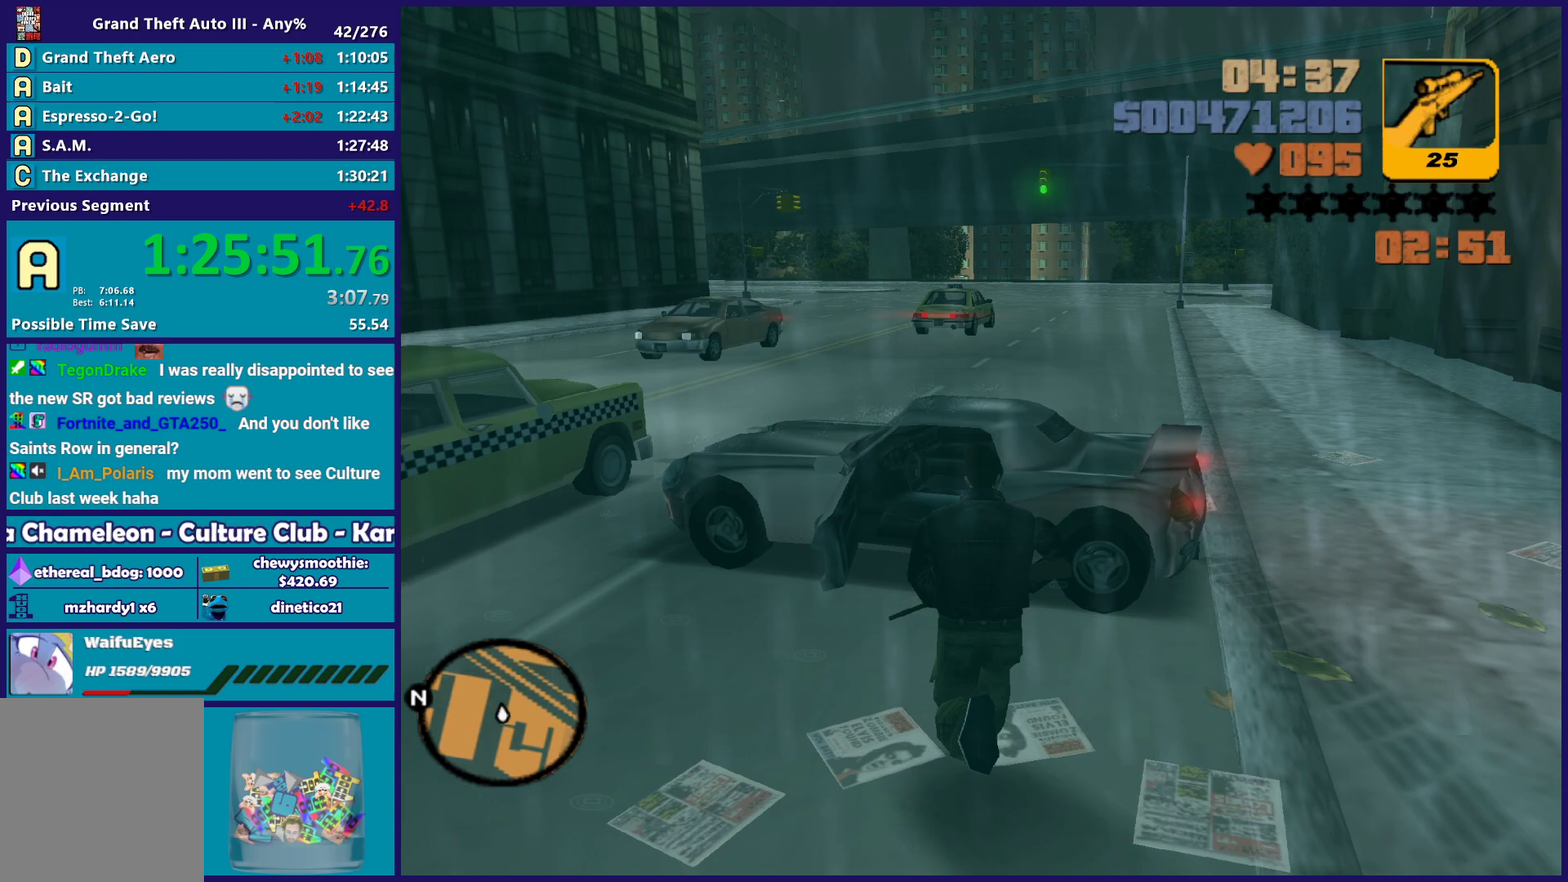
{"buttons": [], "left_stick": "center", "right_stick": "down-left", "events": [[83, "Y", "up"], [150, "Y", "down"], [183, "left_stick", "center"], [300, "Y", "up"], [433, "right_stick", "left"], [500, "right_stick", "down-left"]]}
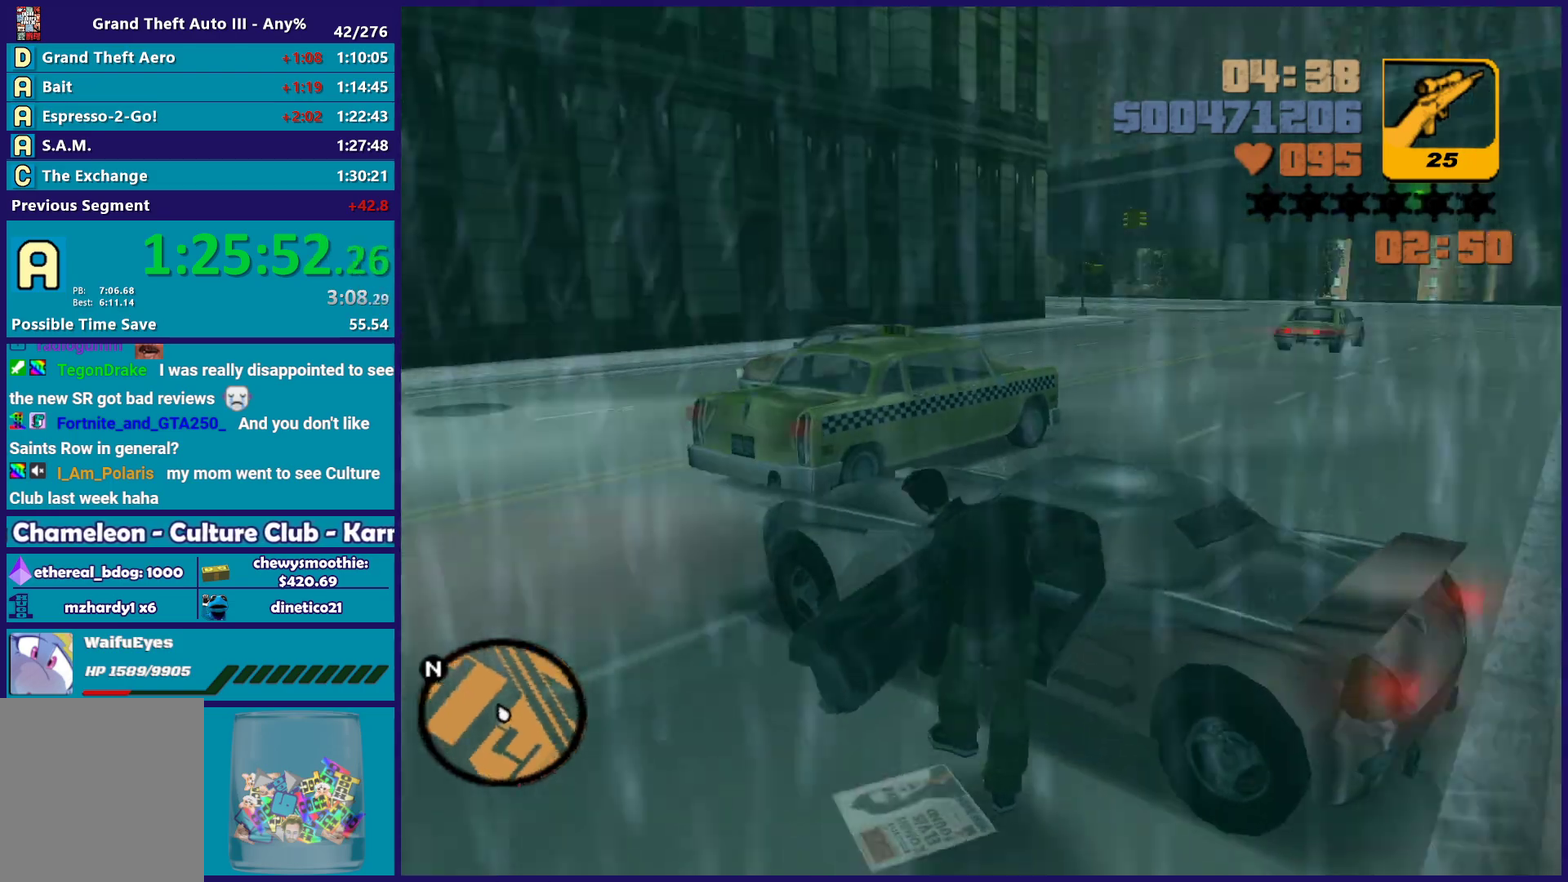
{"buttons": ["A", "R2"], "left_stick": "left", "right_stick": "center", "events": [[67, "right_stick", "left"], [183, "right_stick", "center"], [400, "left_stick", "left"], [417, "A", "down"], [433, "R2", "down"]]}